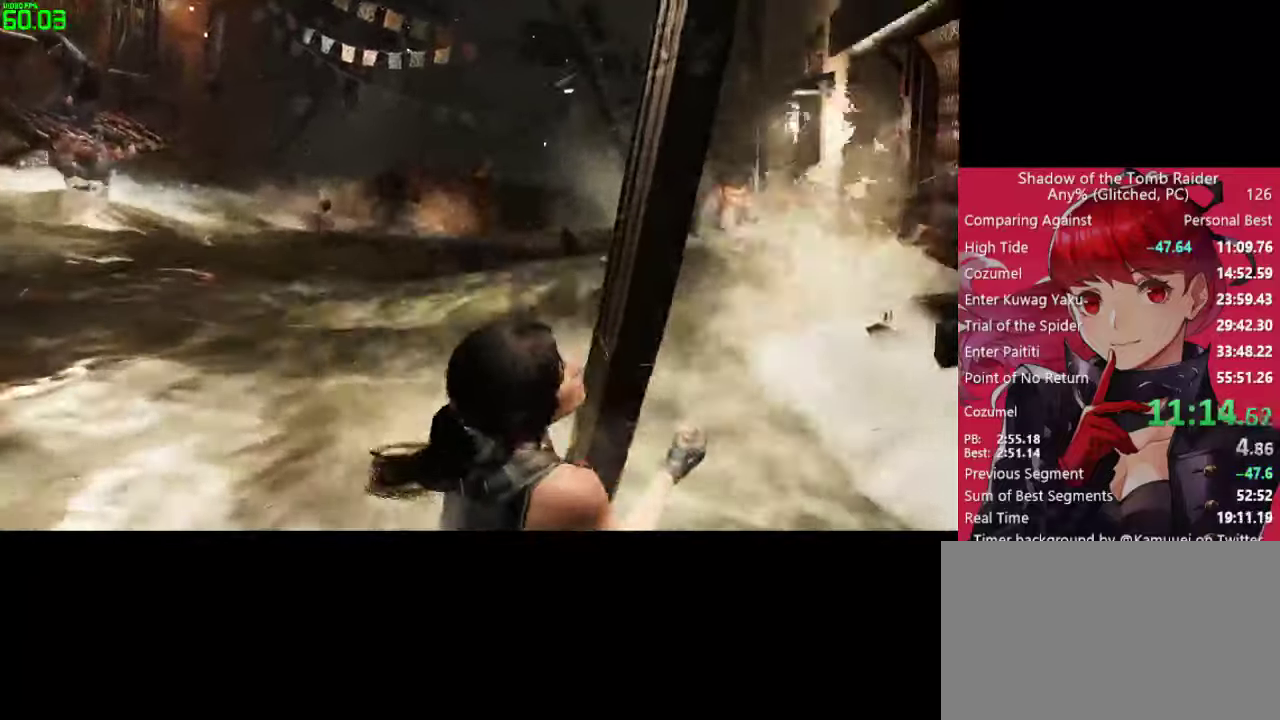
Gameplay with keyboard and mouse; each line is a JSON object with the keys and mouse buttons held at the frame after it. "events" lists presses ("down") and releases ("up") of "1", "2", "3", "4", "5", "a", "alt", "c", "caps_lock", "ctrl", "d", "e", "f", "g", "q", "r", "s", "shift", "space", "t", "tab", "v", "w", "x", "z", "mouse_left" and "mouse_right" between this image and that frame as [ms after this image, input, new state], when the widget could be followed in between. "mouse_left", "mouse_right" = the "left", "right" buttons of the "mouse" list. No other keys are recorded. "mouse_move" is the direction in which the mouse moves at that frame (one of eight, or "still"), when it could be read. Not read: mouse_wheel.
{"keys": ["a"], "mouse": [], "mouse_move": "still", "events": [[267, "a", "down"]]}
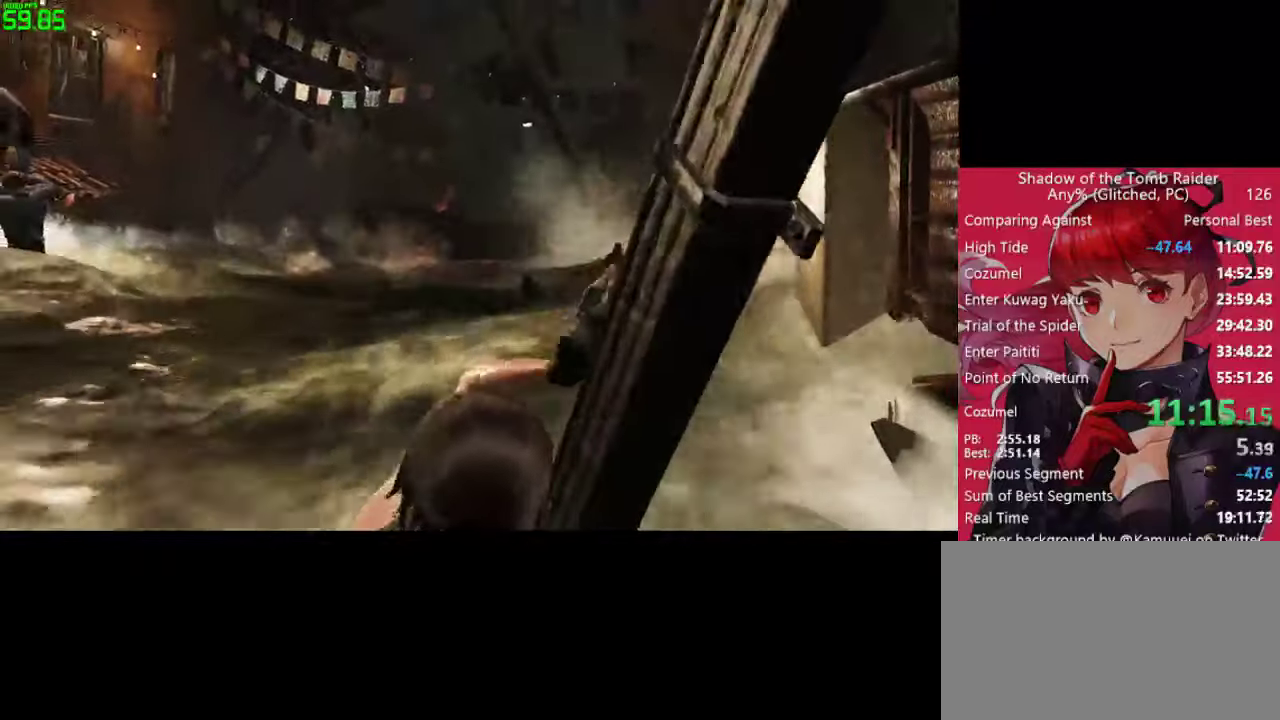
{"keys": ["w"], "mouse": [], "mouse_move": "still", "events": [[234, "a", "up"], [284, "w", "down"]]}
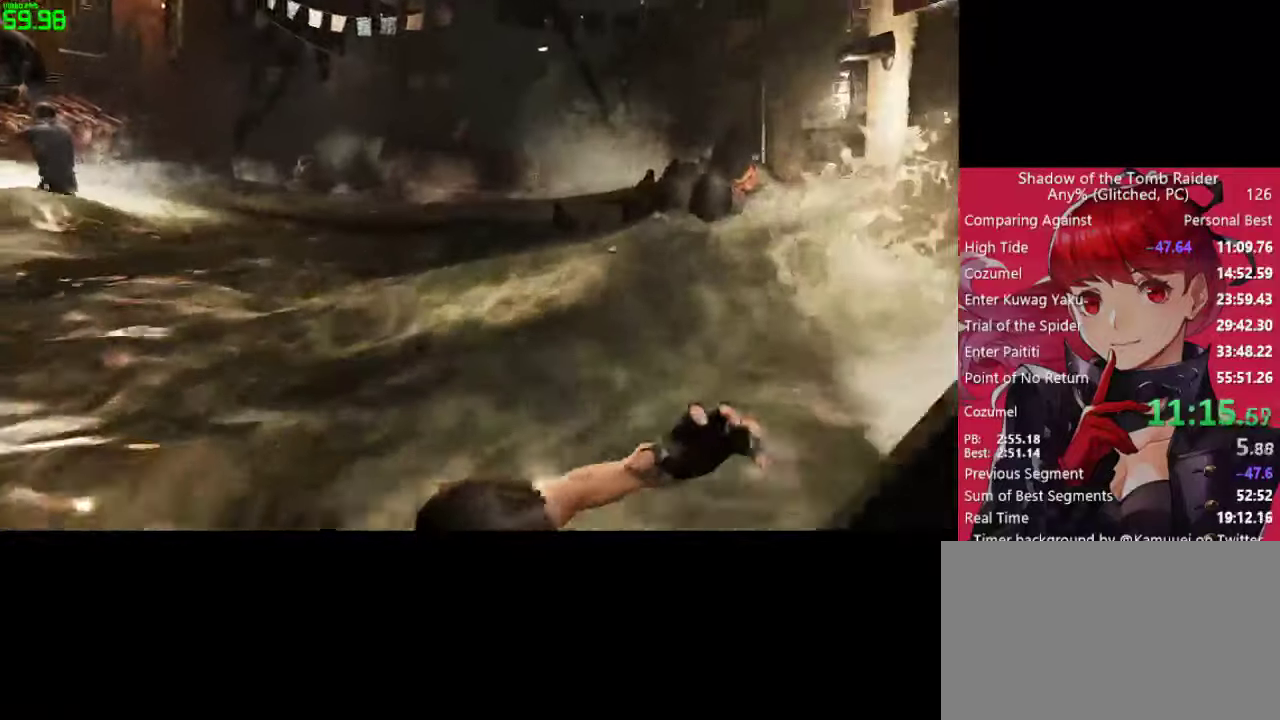
{"keys": ["w"], "mouse": [], "mouse_move": "still", "events": []}
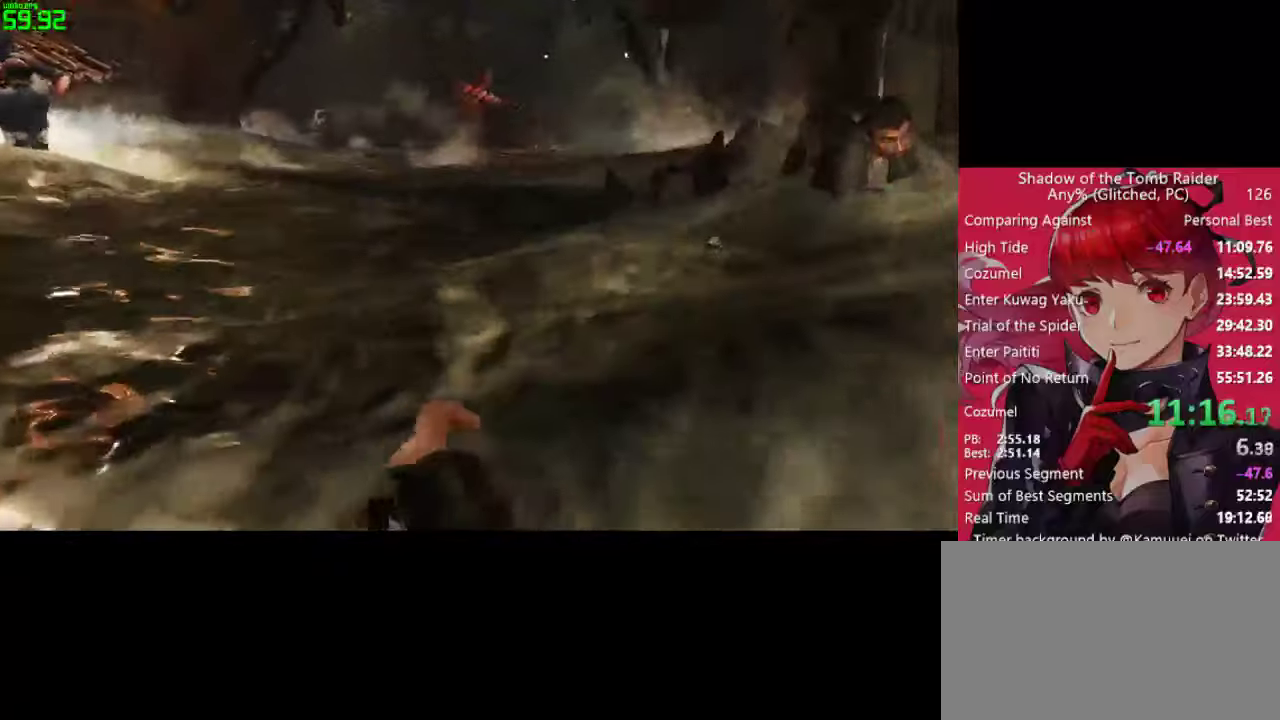
{"keys": ["a", "w"], "mouse": [], "mouse_move": "still", "events": [[500, "a", "down"]]}
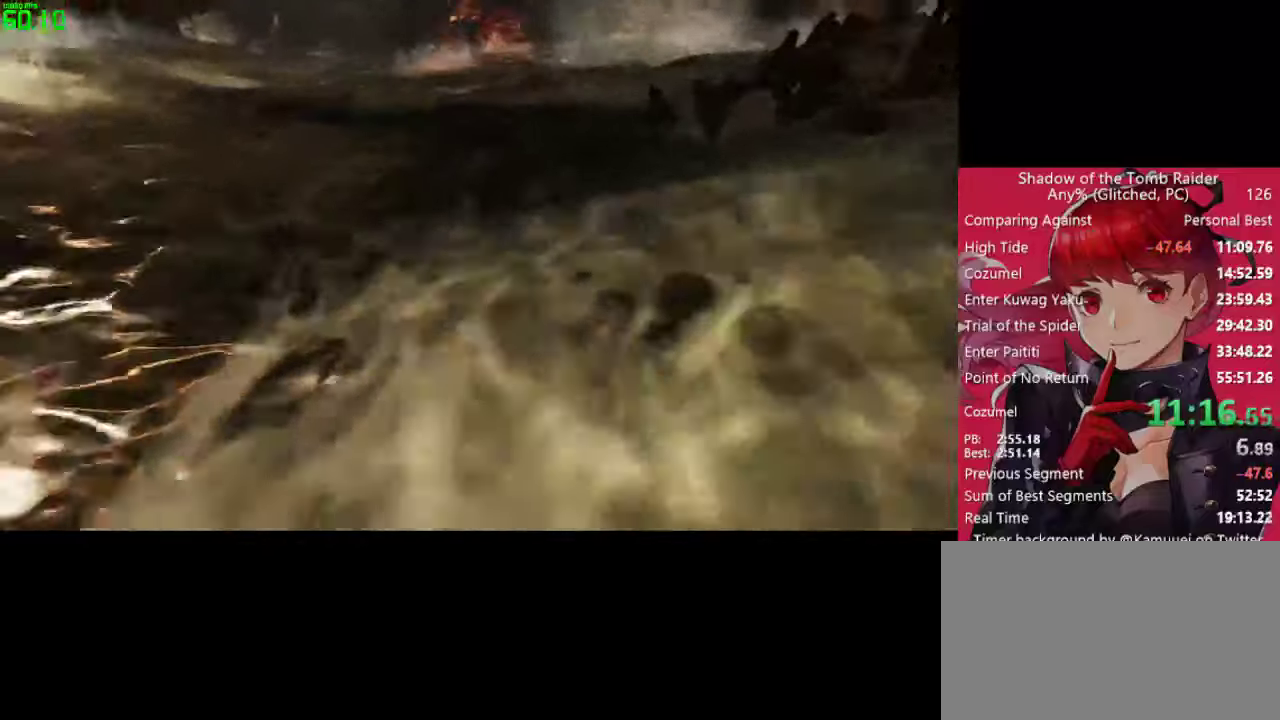
{"keys": ["w"], "mouse": [], "mouse_move": "still", "events": [[233, "a", "up"]]}
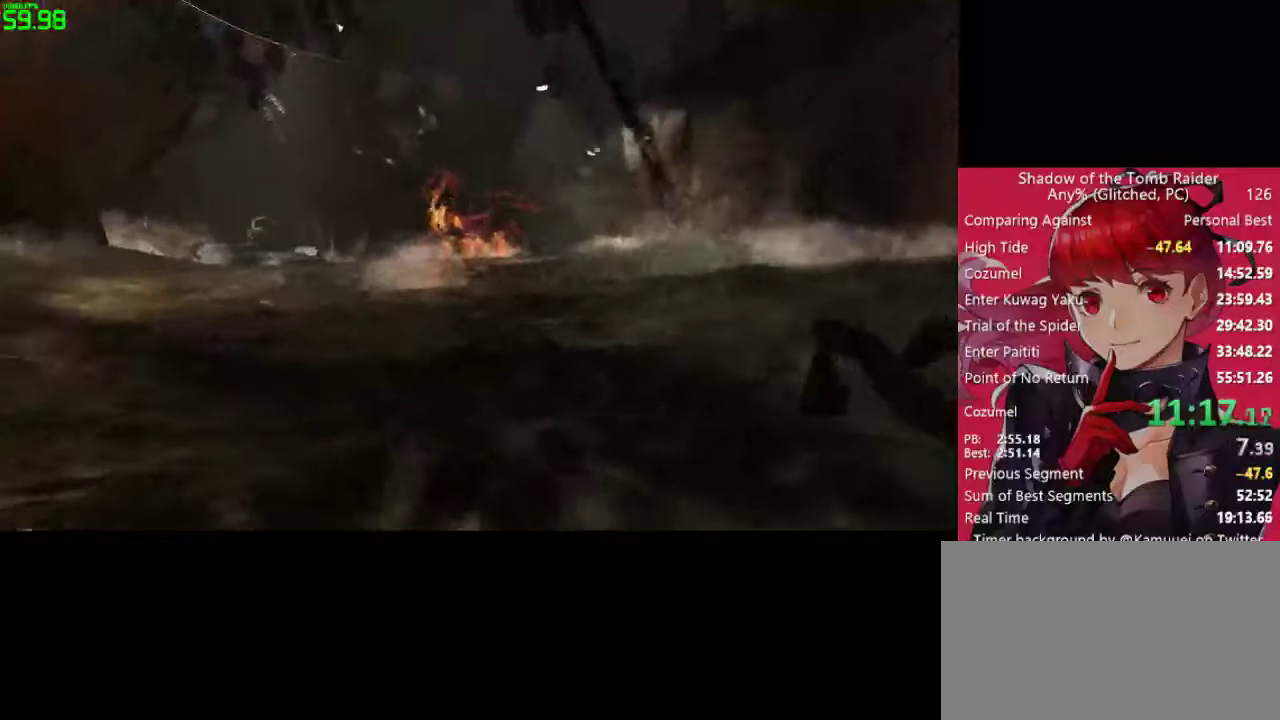
{"keys": ["a", "w"], "mouse": [], "mouse_move": "still", "events": [[16, "a", "down"], [150, "a", "up"], [350, "a", "down"]]}
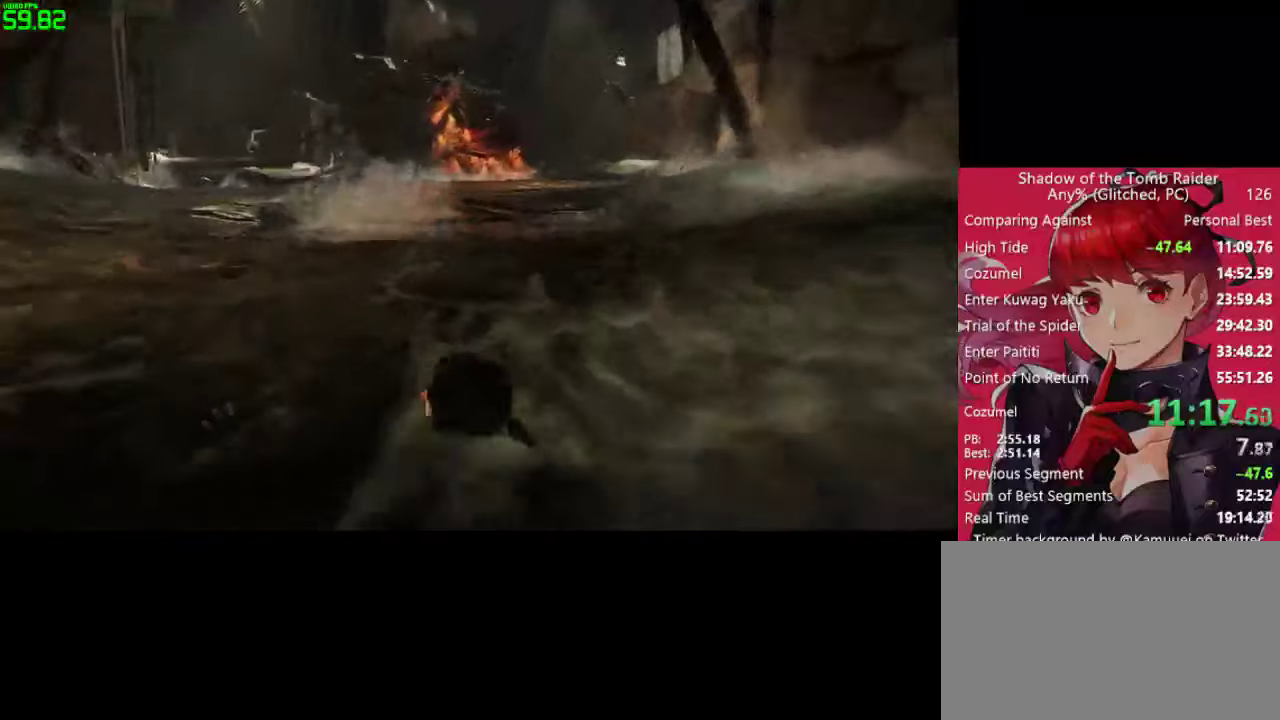
{"keys": ["a", "w"], "mouse": [], "mouse_move": "left", "events": [[133, "a", "up"], [500, "a", "down"]]}
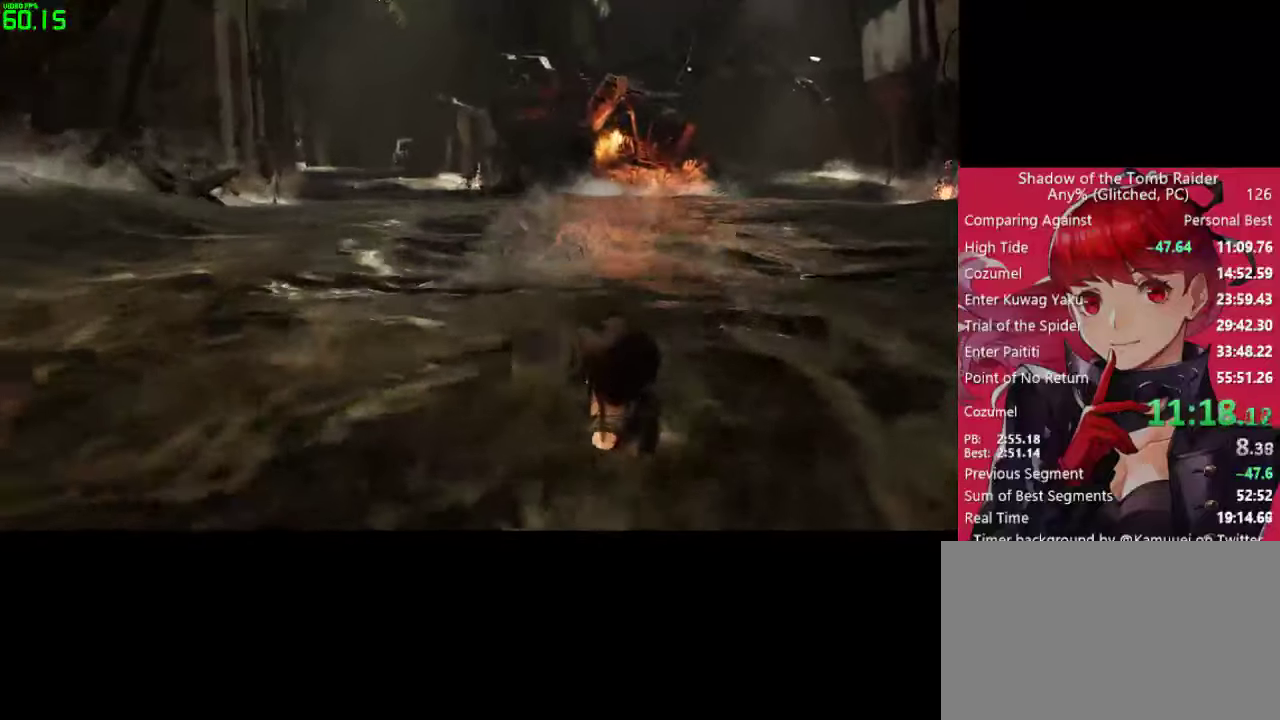
{"keys": ["a", "w"], "mouse": [], "mouse_move": "still", "events": [[150, "a", "up"], [283, "a", "down"]]}
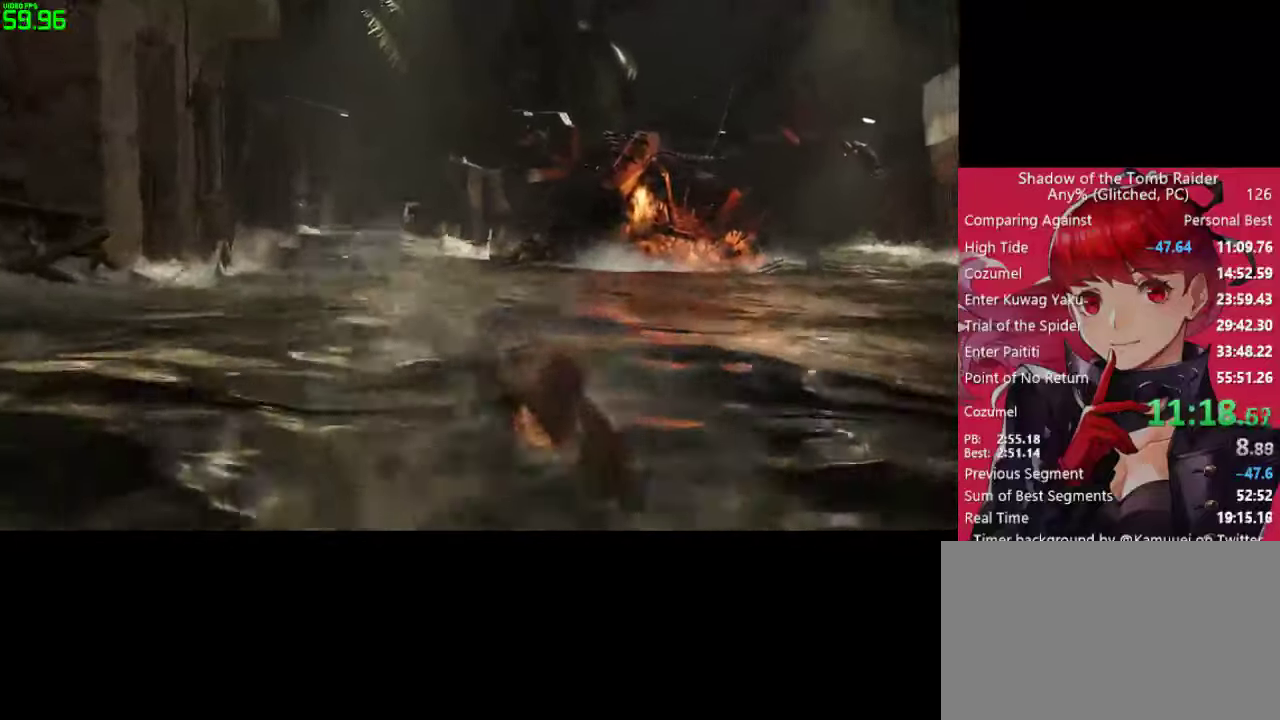
{"keys": ["a", "w"], "mouse": [], "mouse_move": "still", "events": [[66, "a", "up"], [200, "a", "down"]]}
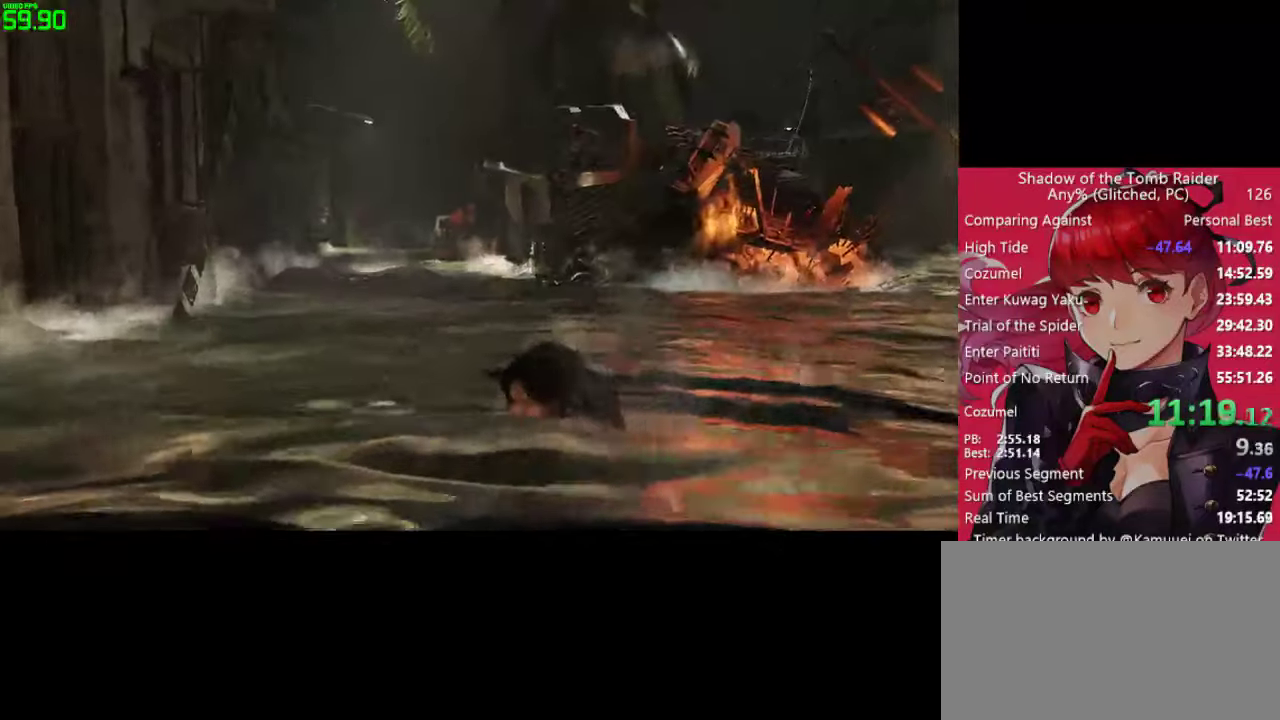
{"keys": ["a", "w"], "mouse": [], "mouse_move": "still", "events": [[216, "a", "up"], [416, "a", "down"]]}
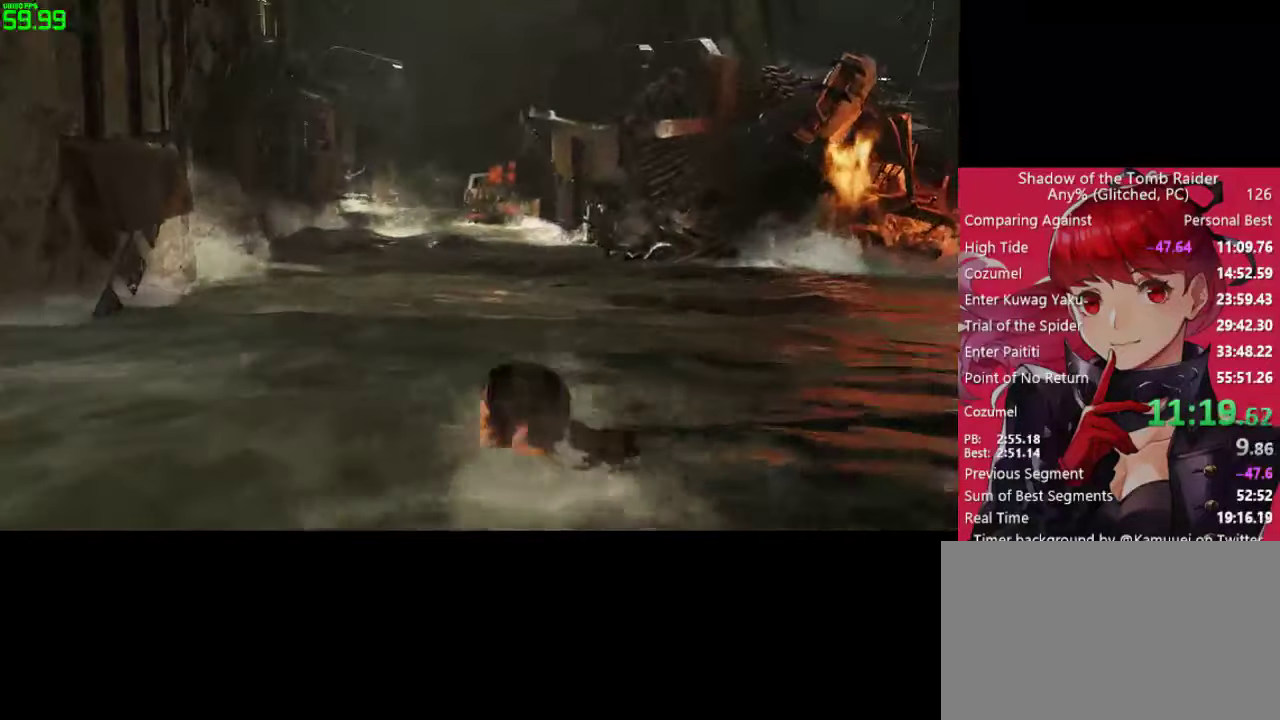
{"keys": ["w"], "mouse": [], "mouse_move": "still", "events": [[100, "a", "up"], [283, "a", "down"], [383, "a", "up"]]}
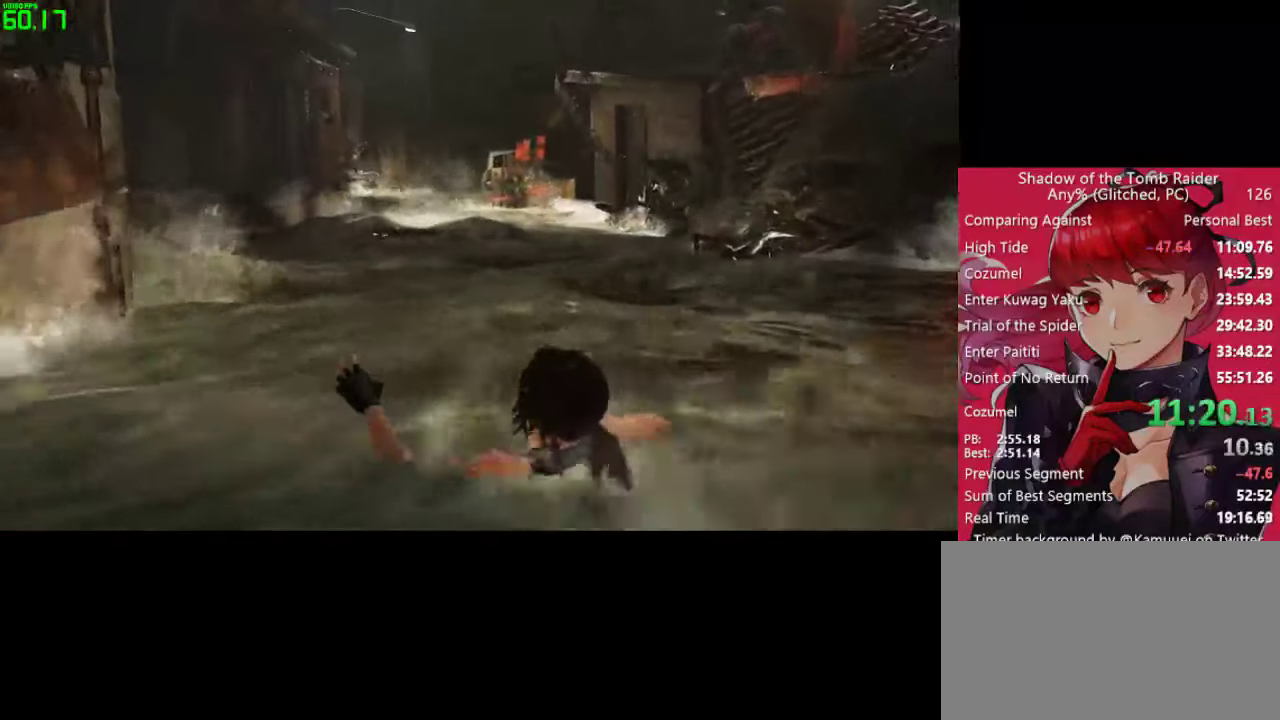
{"keys": ["w"], "mouse": [], "mouse_move": "still", "events": [[66, "a", "down"], [166, "a", "up"]]}
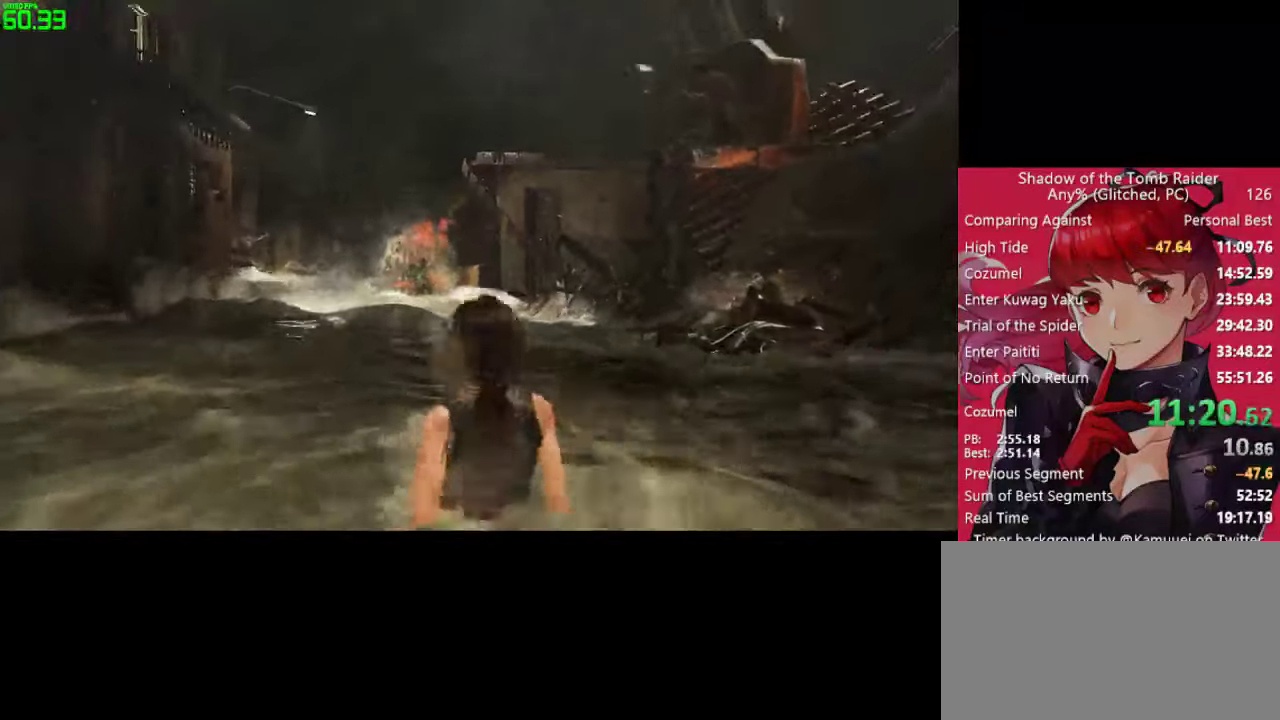
{"keys": ["w"], "mouse": [], "mouse_move": "still", "events": [[33, "a", "down"], [166, "a", "up"], [366, "a", "down"], [450, "a", "up"]]}
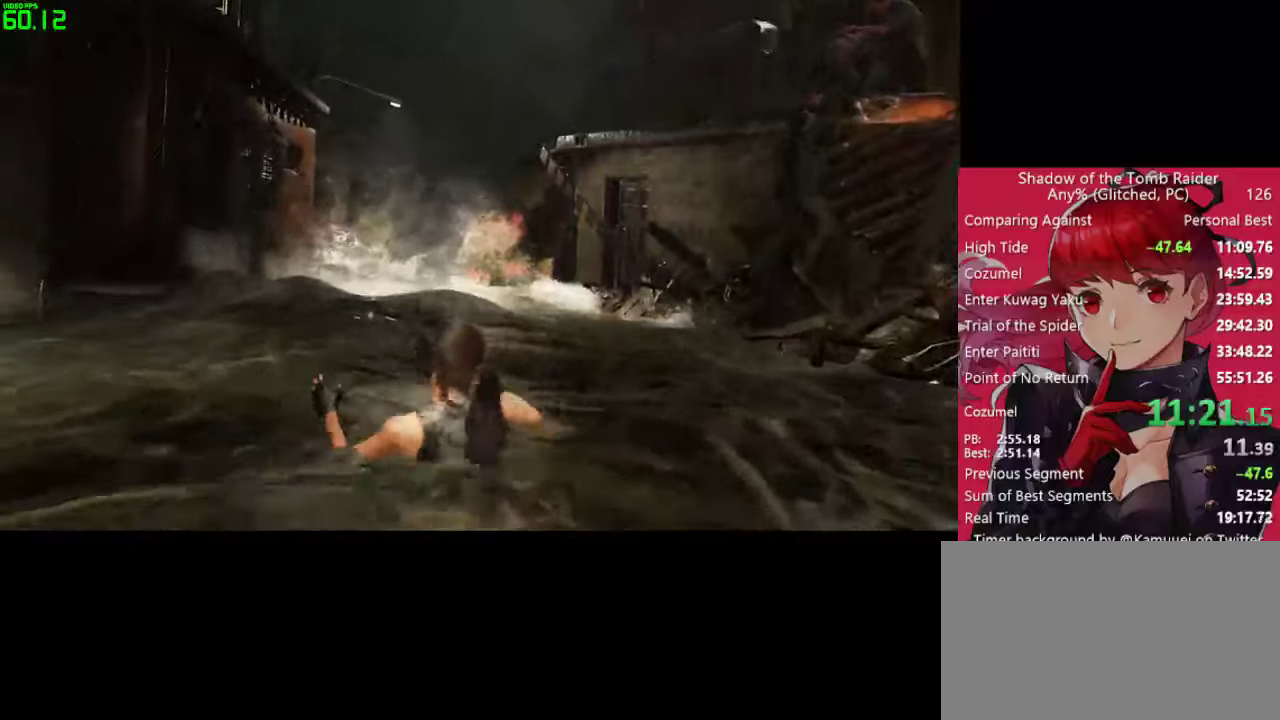
{"keys": ["a", "w"], "mouse": [], "mouse_move": "still", "events": [[150, "a", "down"], [283, "a", "up"], [467, "a", "down"]]}
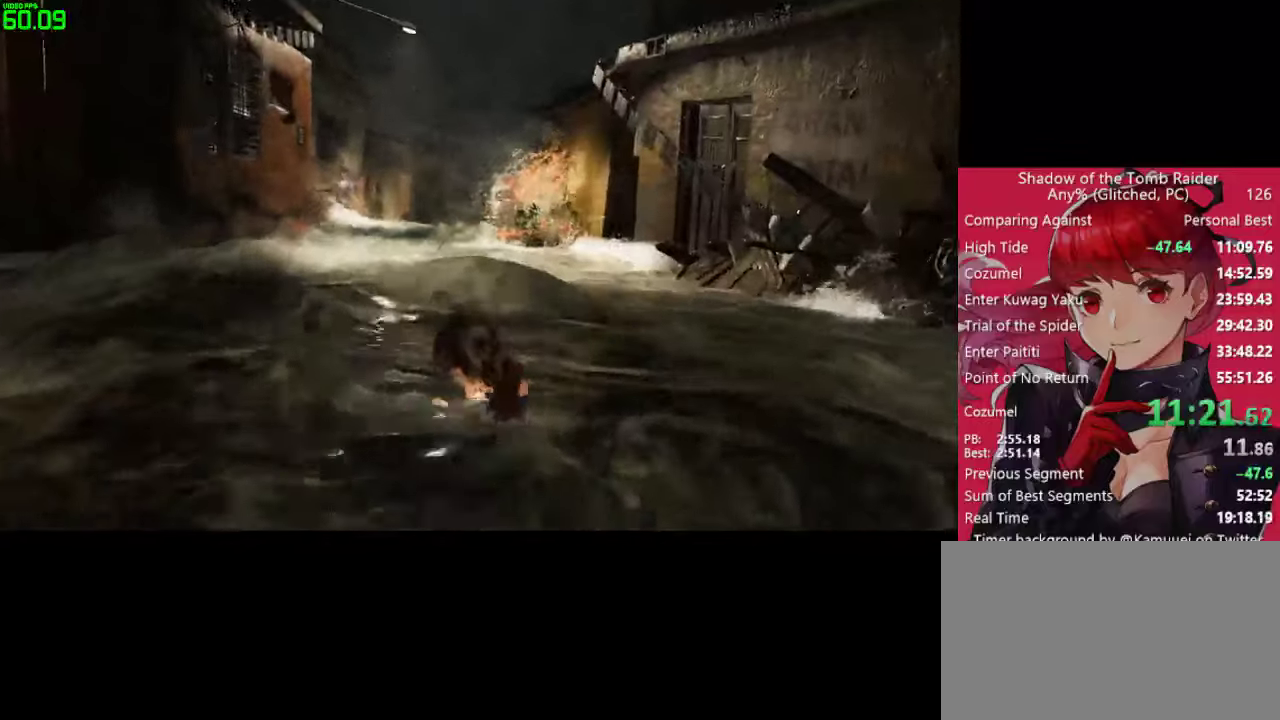
{"keys": ["w"], "mouse": [], "mouse_move": "still", "events": [[117, "a", "up"], [300, "a", "down"], [433, "a", "up"]]}
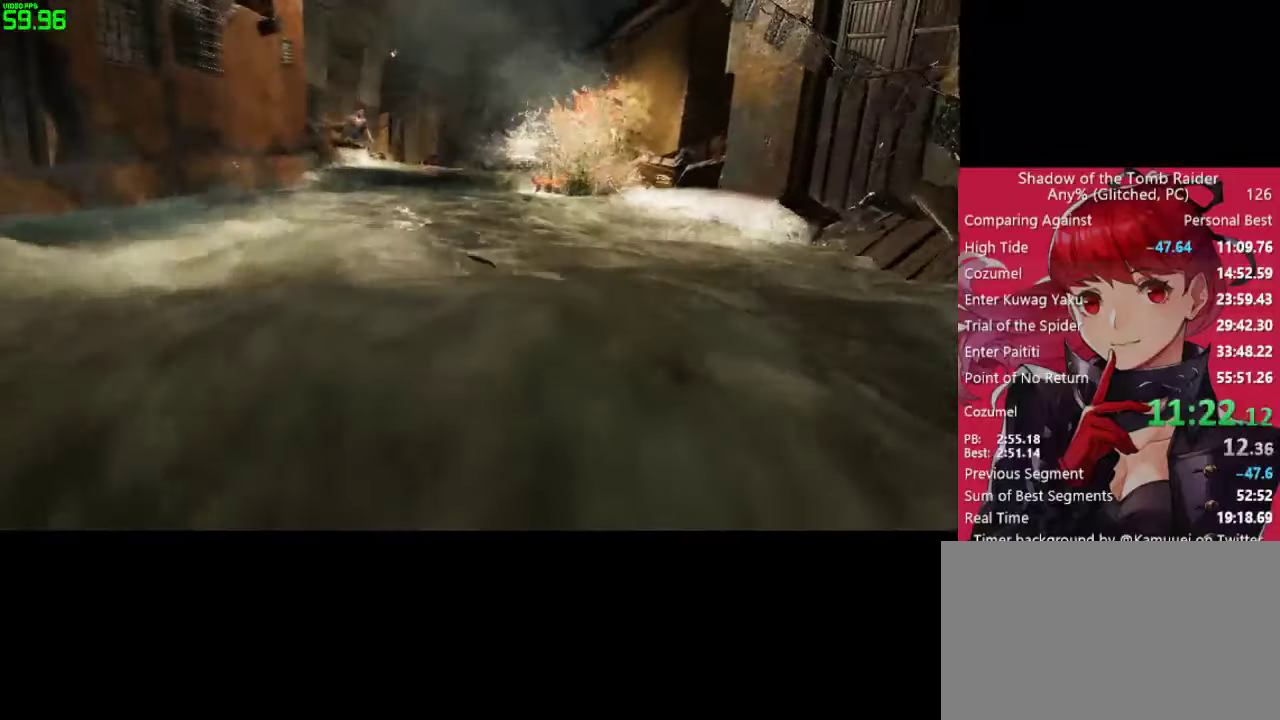
{"keys": ["w"], "mouse": [], "mouse_move": "still", "events": [[83, "a", "down"], [217, "a", "up"], [367, "a", "down"], [500, "a", "up"]]}
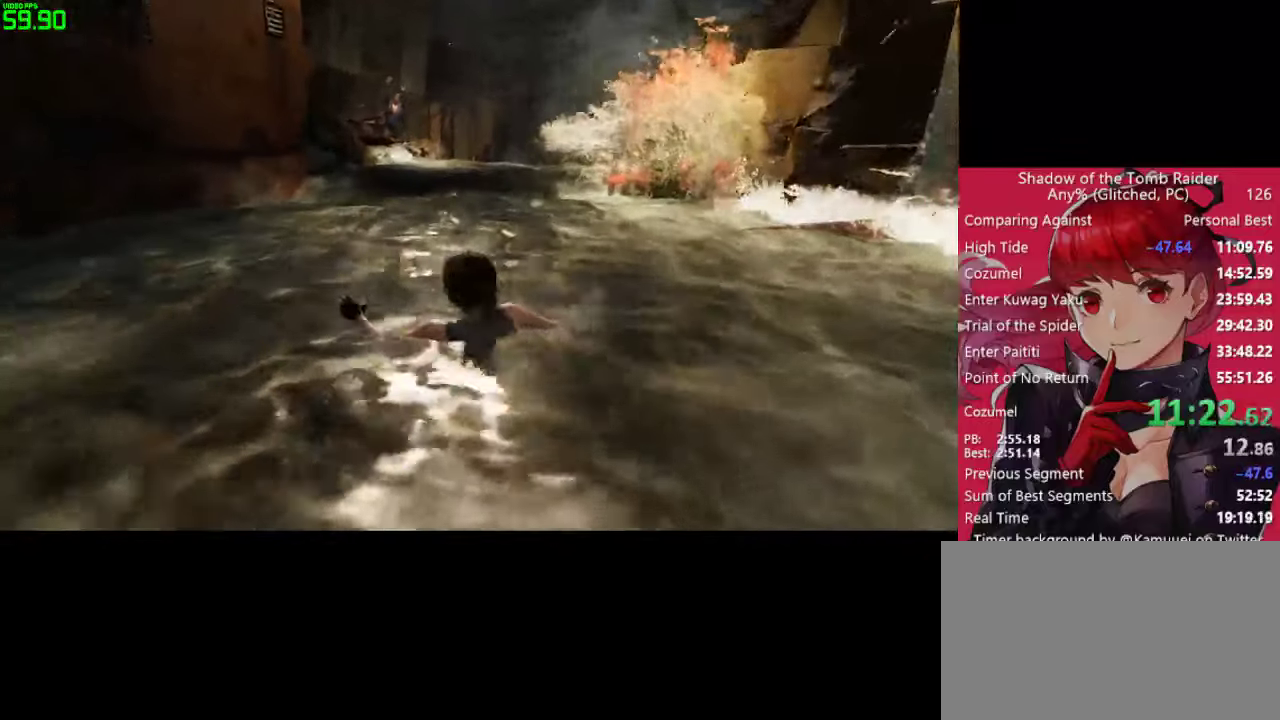
{"keys": ["w"], "mouse": [], "mouse_move": "still", "events": []}
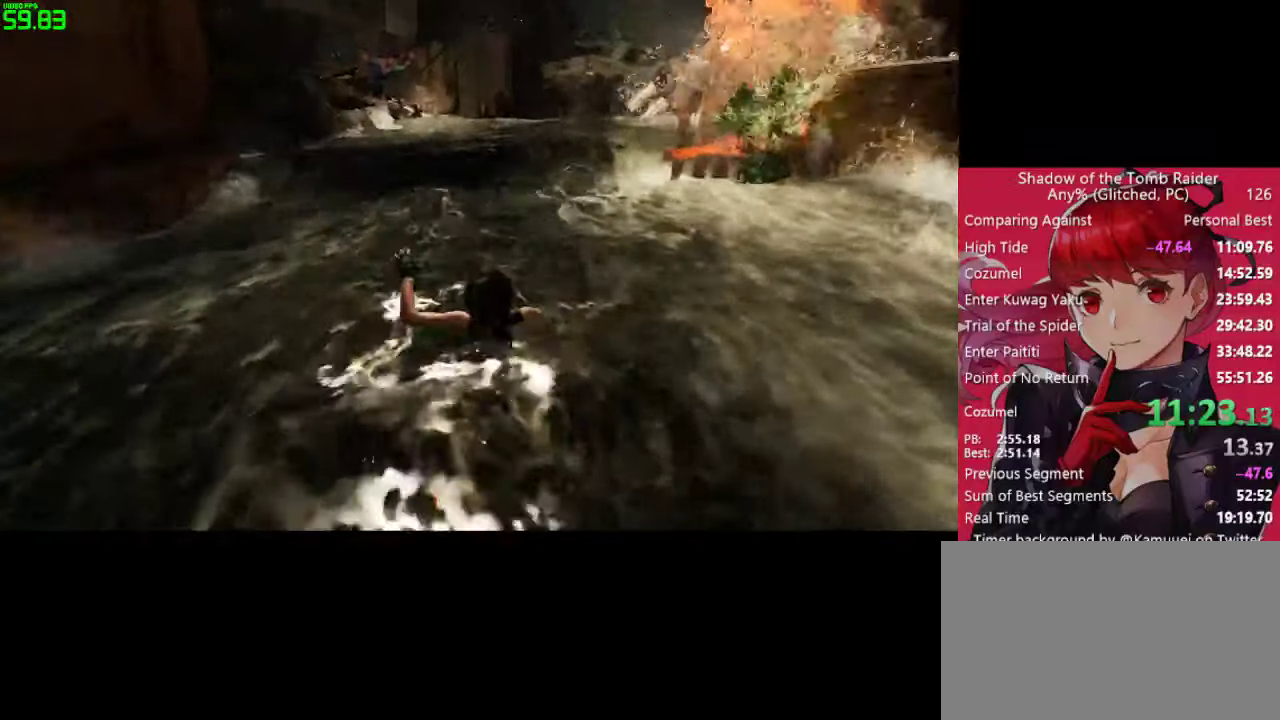
{"keys": ["w"], "mouse": [], "mouse_move": "still", "events": []}
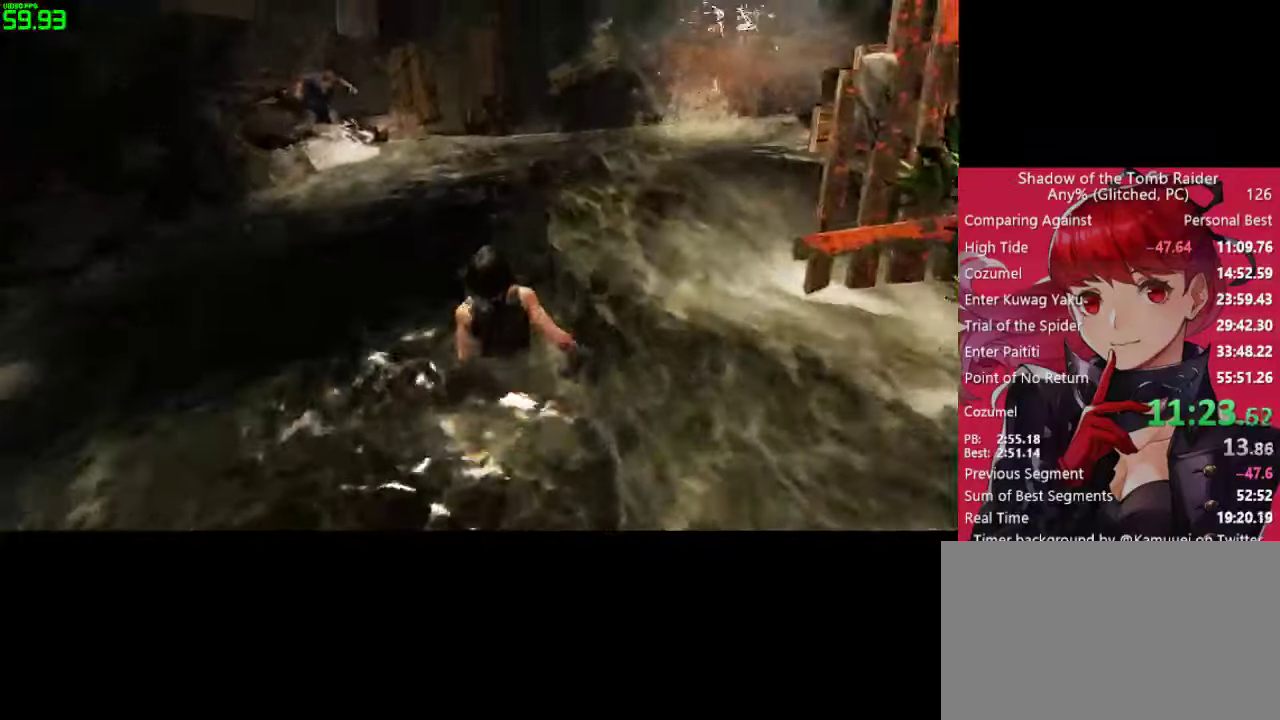
{"keys": ["w"], "mouse": [], "mouse_move": "still", "events": [[83, "d", "down"], [217, "d", "up"], [400, "d", "down"], [500, "d", "up"]]}
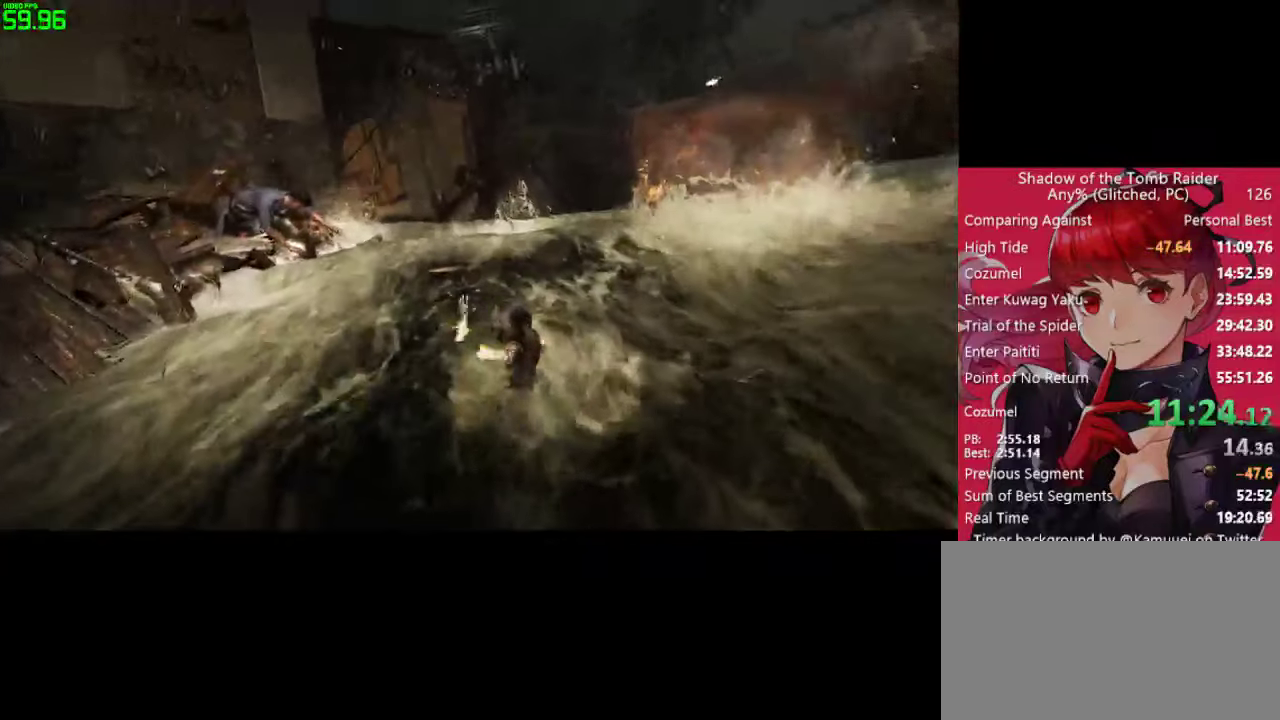
{"keys": ["w"], "mouse": [], "mouse_move": "still", "events": []}
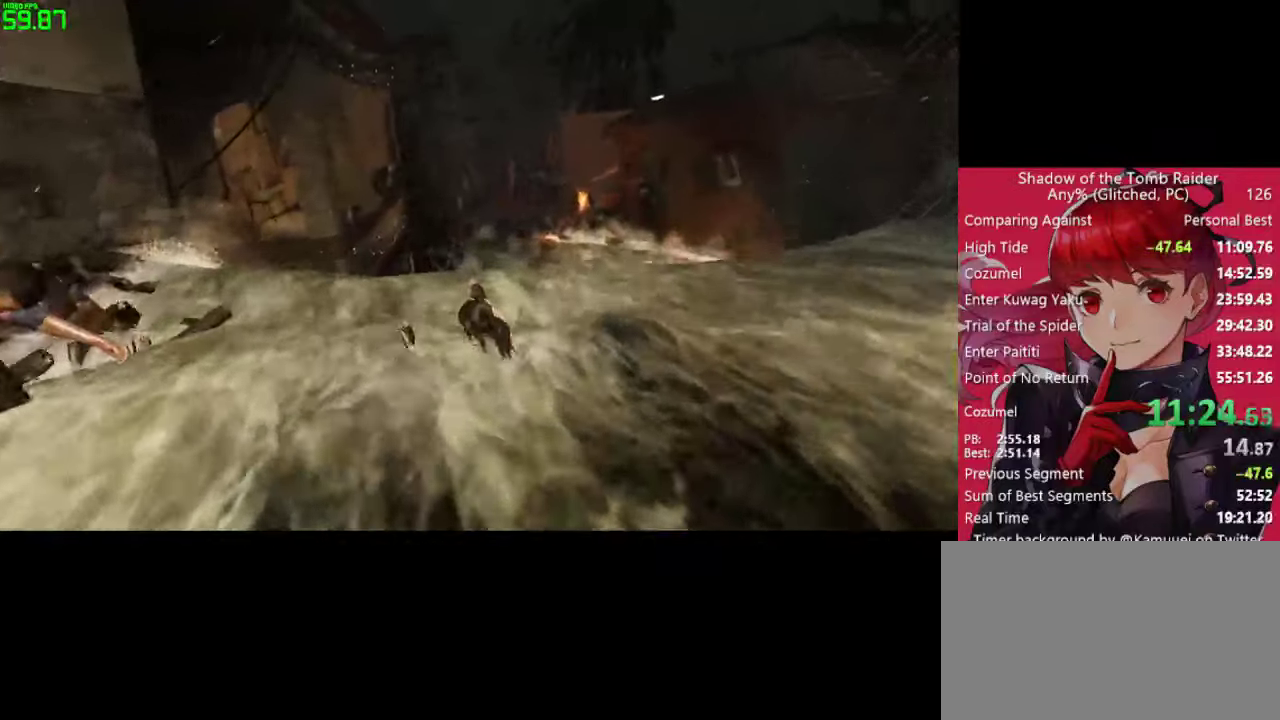
{"keys": ["w"], "mouse": [], "mouse_move": "still", "events": []}
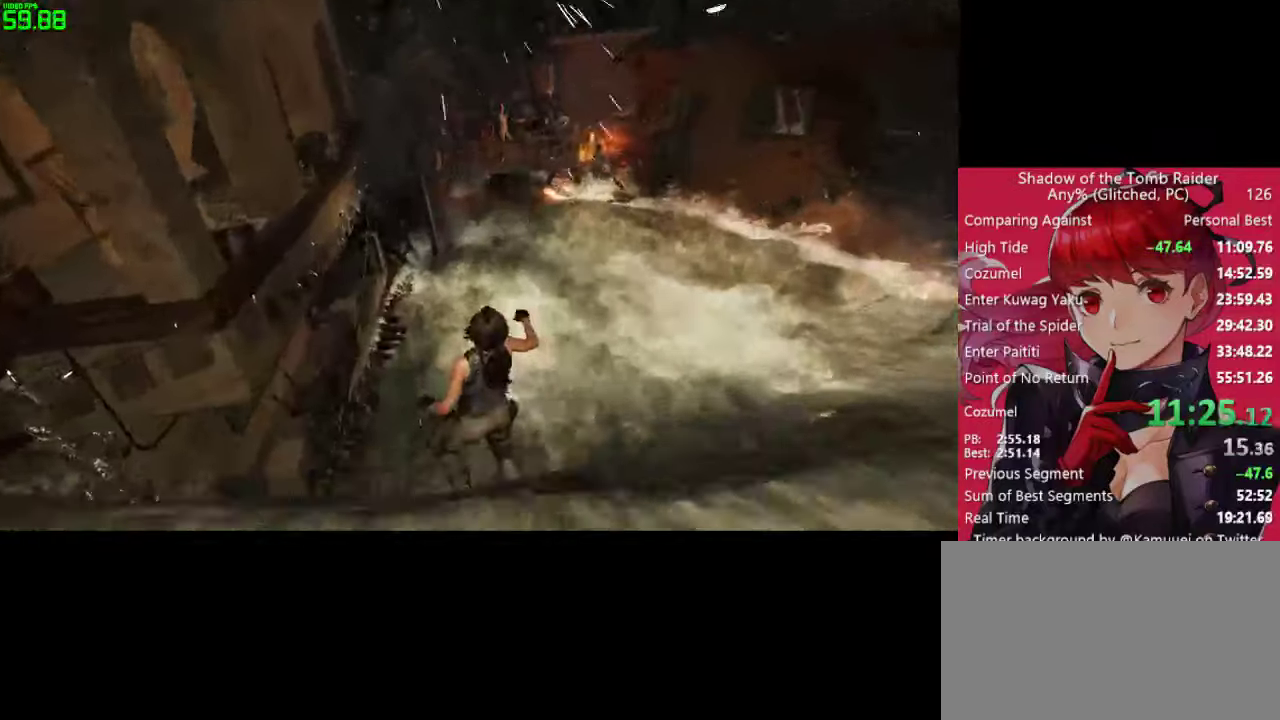
{"keys": ["d", "w"], "mouse": [], "mouse_move": "still", "events": [[317, "d", "down"]]}
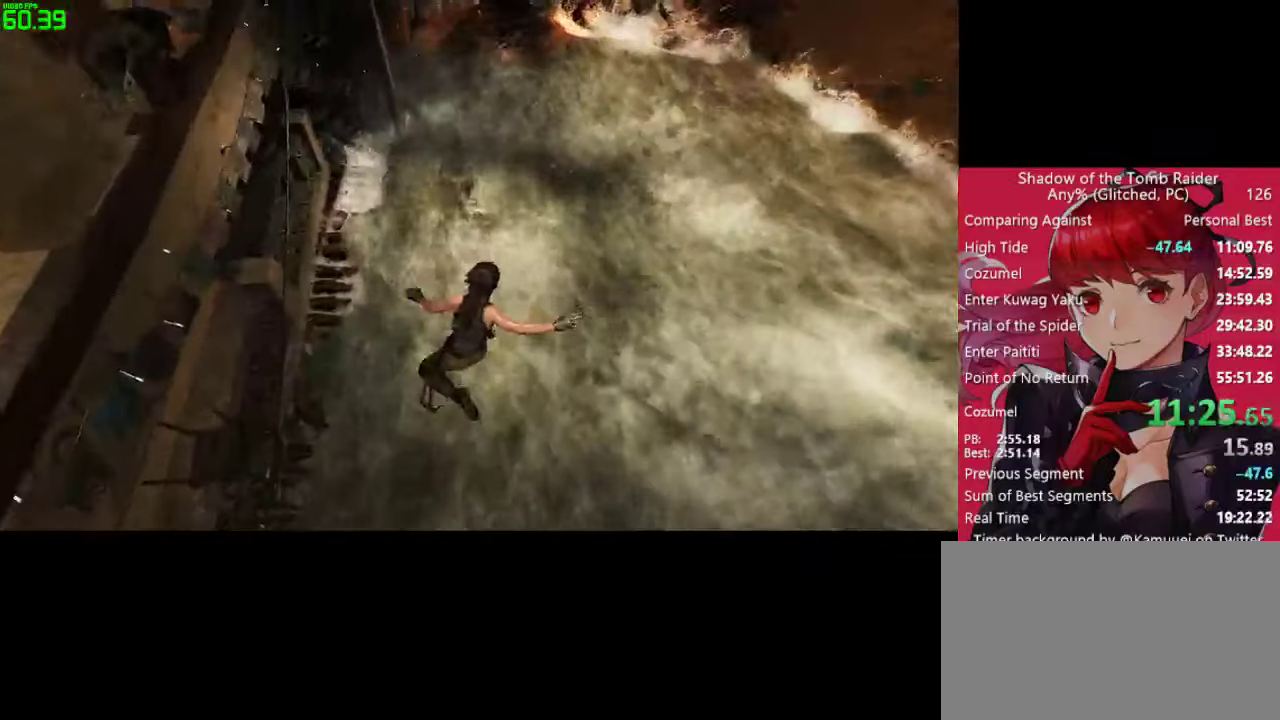
{"keys": ["w"], "mouse": [], "mouse_move": "still", "events": [[50, "d", "up"]]}
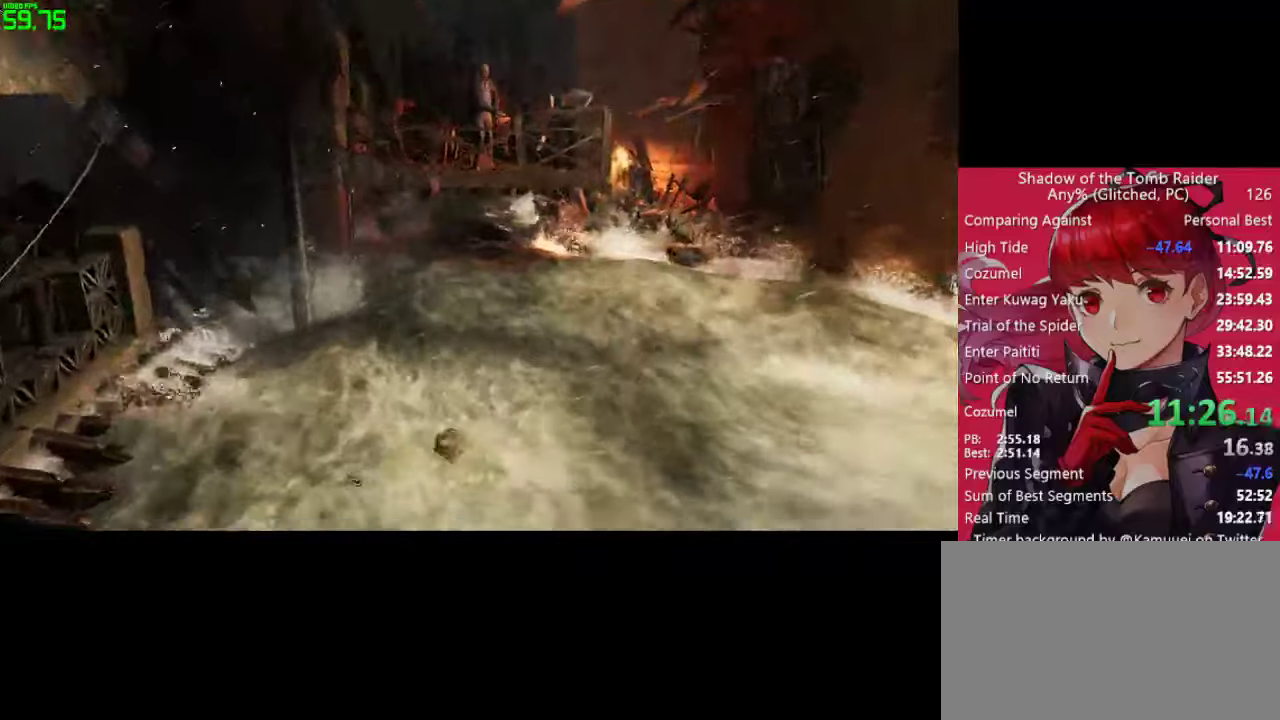
{"keys": ["w"], "mouse": [], "mouse_move": "still", "events": []}
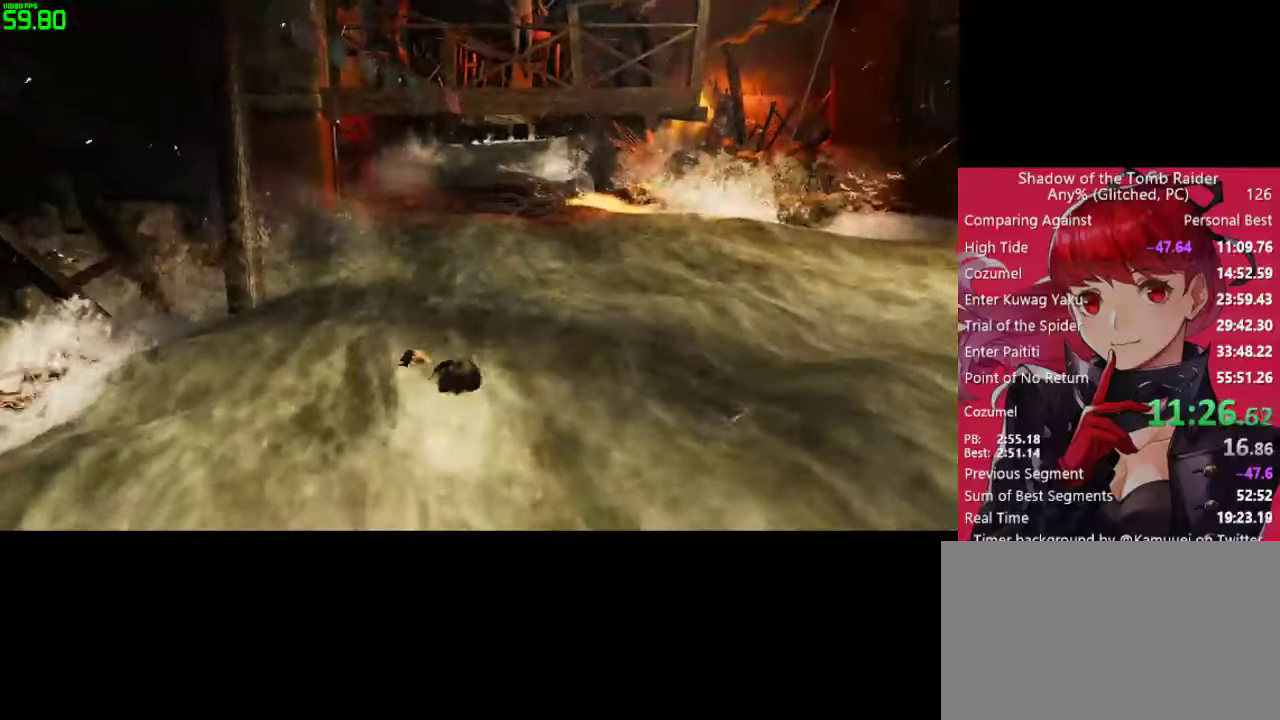
{"keys": ["w"], "mouse": [], "mouse_move": "still", "events": []}
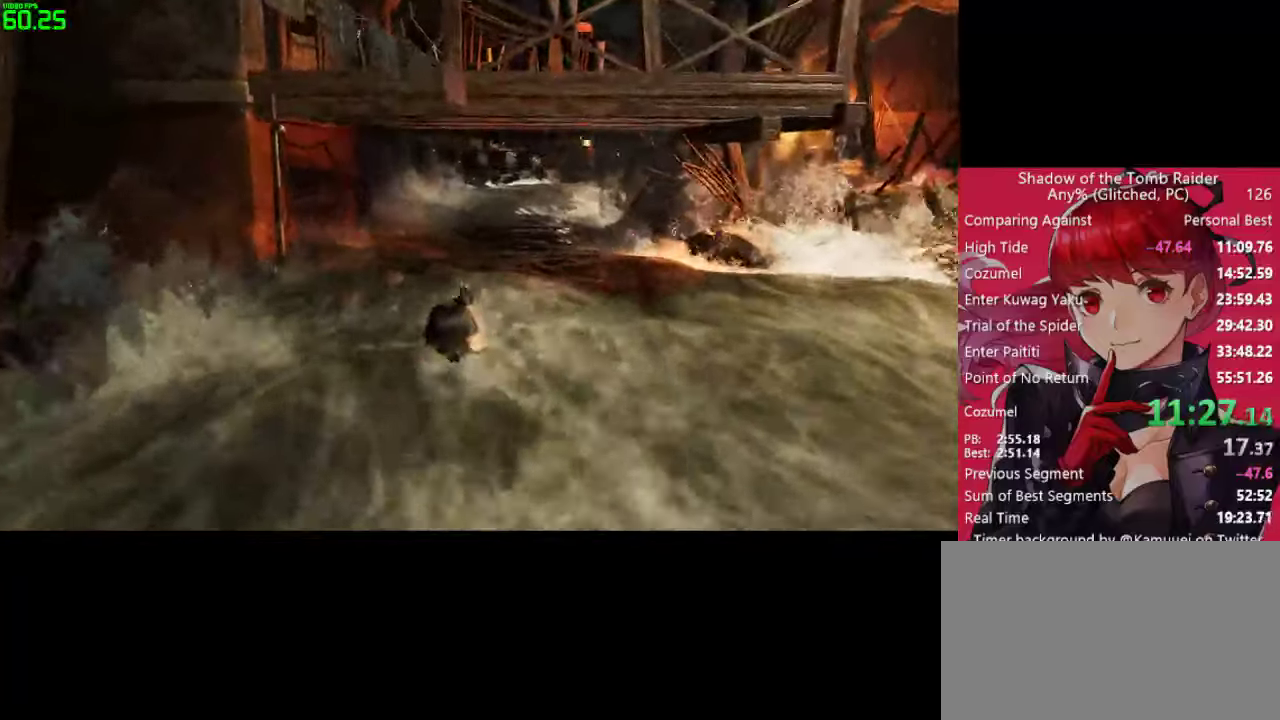
{"keys": ["w"], "mouse": [], "mouse_move": "still", "events": []}
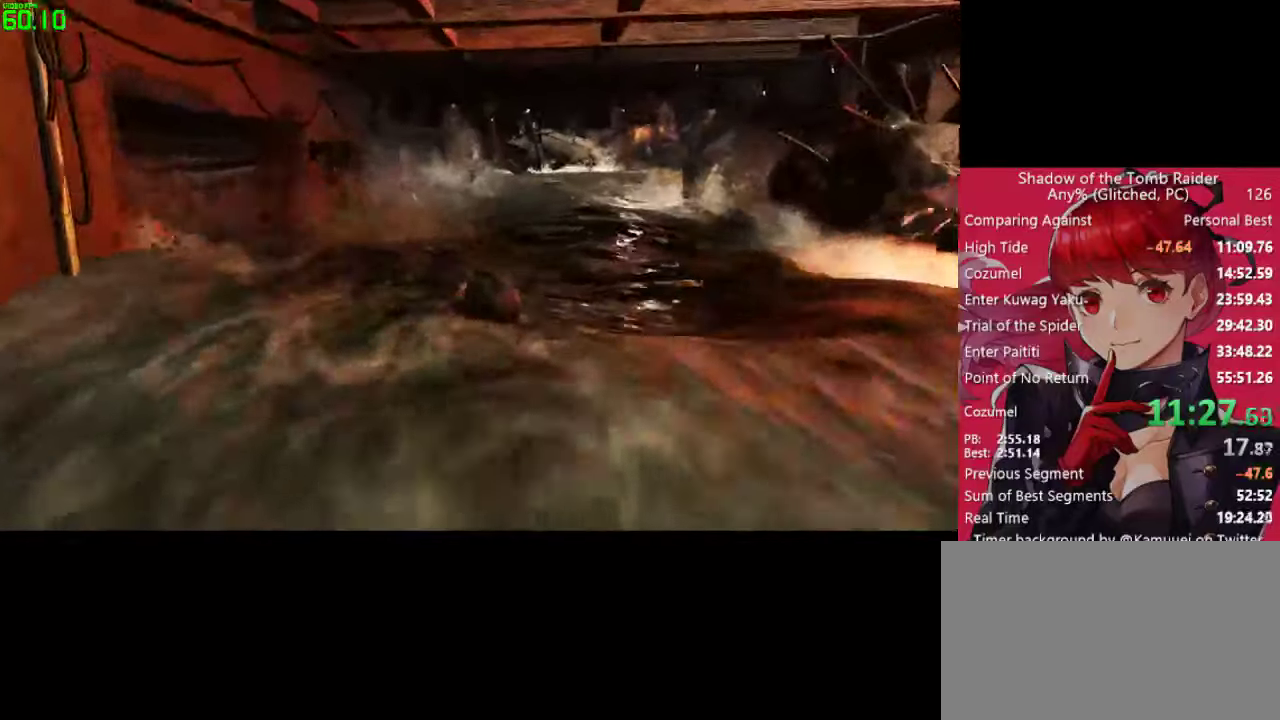
{"keys": ["w"], "mouse": [], "mouse_move": "still", "events": [[350, "d", "down"], [484, "d", "up"]]}
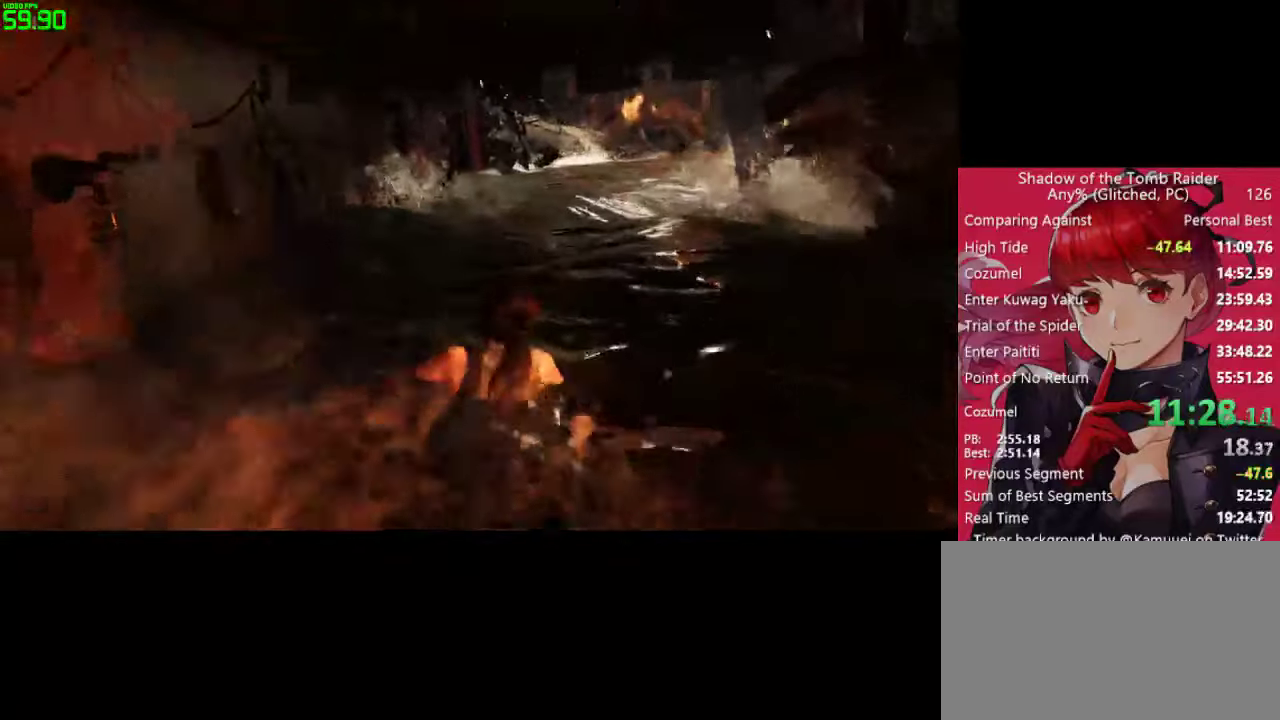
{"keys": ["w"], "mouse": [], "mouse_move": "still", "events": [[167, "d", "down"], [267, "d", "up"]]}
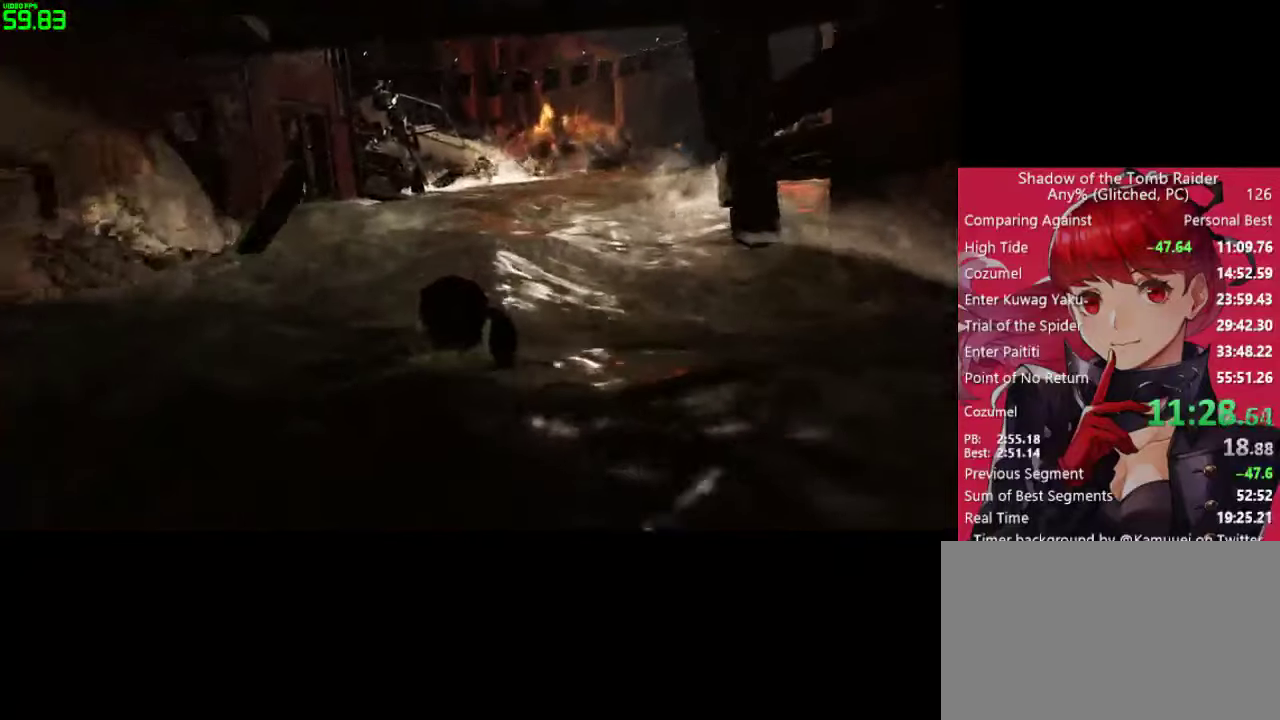
{"keys": ["w"], "mouse": [], "mouse_move": "still", "events": []}
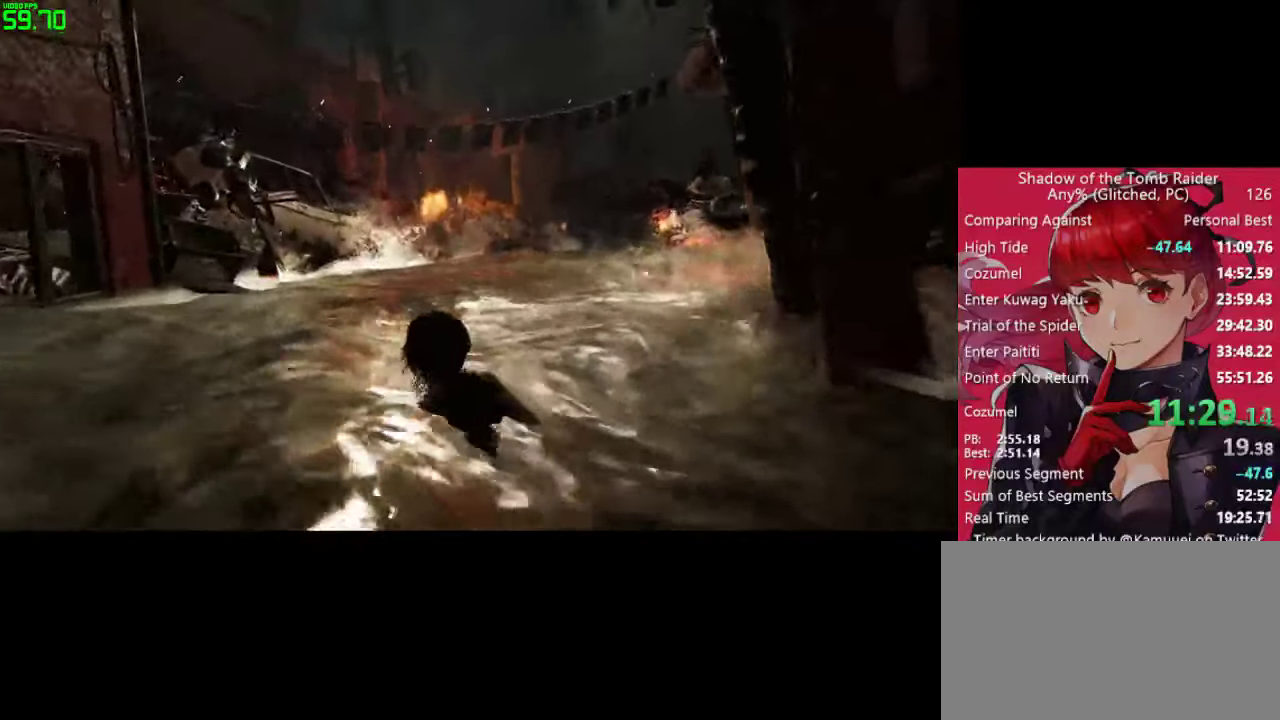
{"keys": ["w"], "mouse": [], "mouse_move": "still", "events": []}